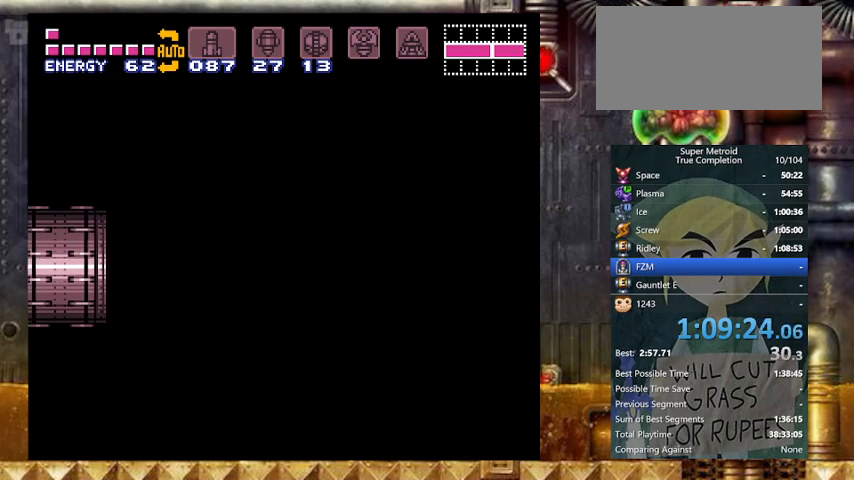
Gameplay with a controller (Nintendo layout); each line is a JSON object with the inputs held at the frame after it. "events" lists button and stick changes between this image and that frame as [ms after this image, input, new state], when the widget could be followed in between. Not read: L3 R3.
{"buttons": ["Y", "DPAD_RIGHT"], "events": []}
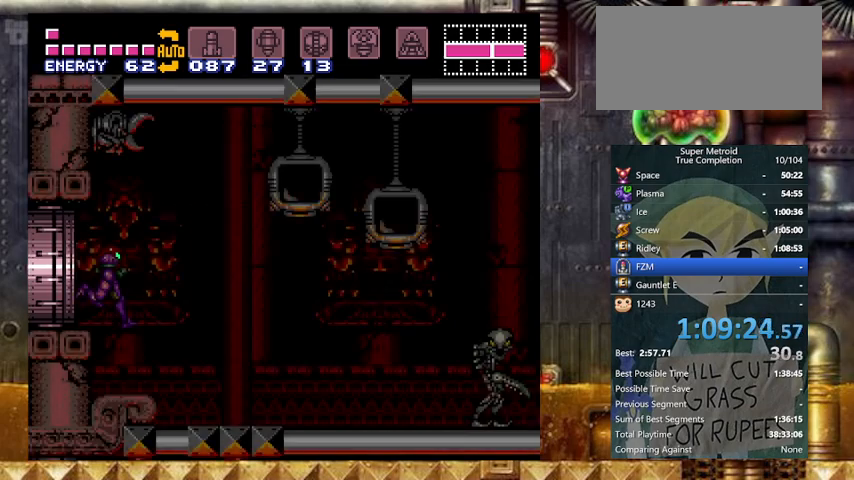
{"buttons": ["Y", "DPAD_DOWN"], "events": [[33, "DPAD_DOWN", "down"], [67, "DPAD_RIGHT", "up"]]}
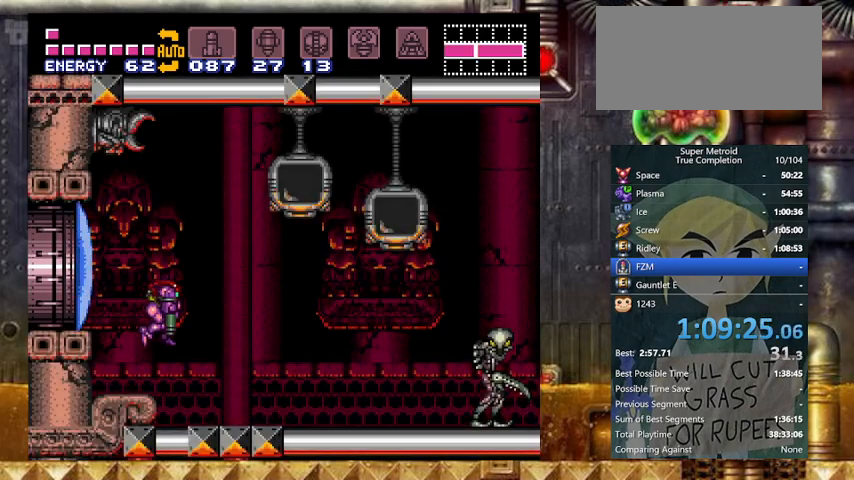
{"buttons": ["Y", "DPAD_RIGHT"], "events": [[167, "DPAD_RIGHT", "down"], [267, "DPAD_DOWN", "up"]]}
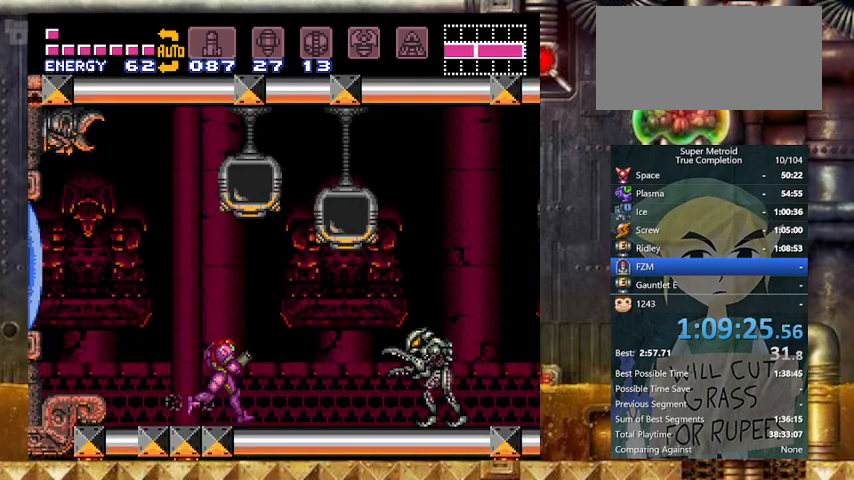
{"buttons": ["Y", "DPAD_RIGHT"], "events": [[333, "X", "down"], [467, "X", "up"]]}
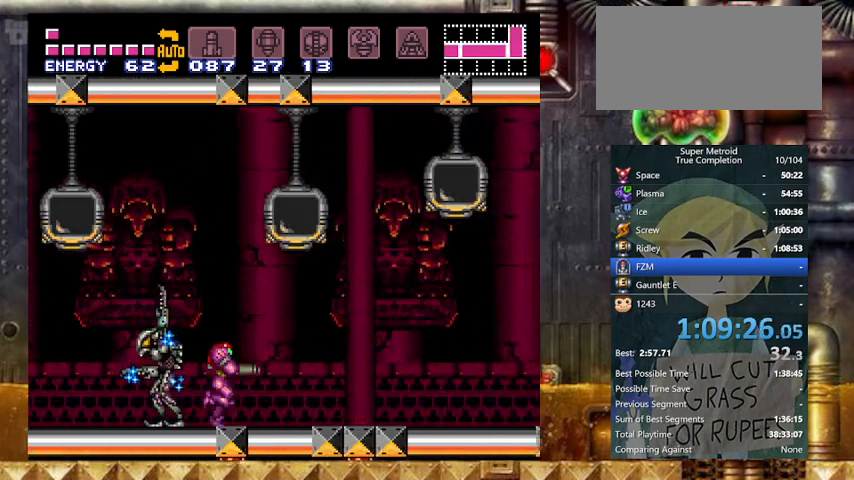
{"buttons": ["Y", "DPAD_RIGHT"], "events": []}
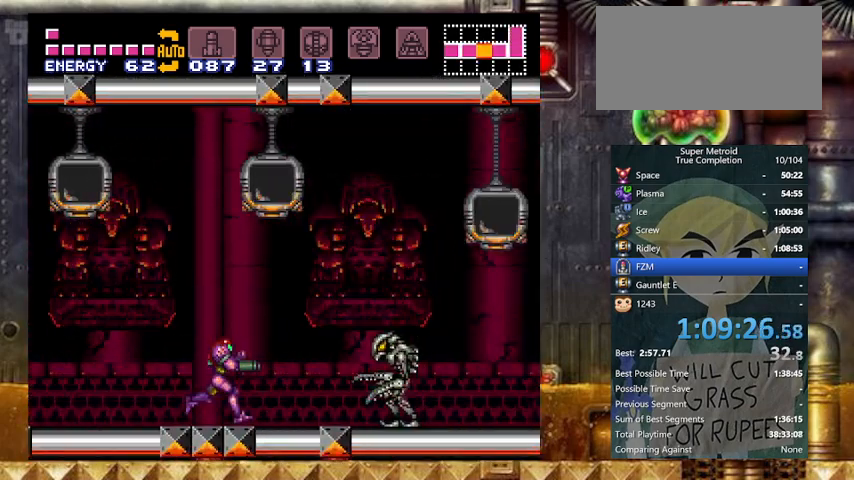
{"buttons": ["B", "Y", "DPAD_RIGHT"], "events": [[33, "B", "down"], [133, "X", "down"], [233, "DPAD_DOWN", "down"], [233, "DPAD_RIGHT", "up"], [267, "DPAD_DOWN", "up"], [267, "X", "up"], [333, "DPAD_DOWN", "down"], [367, "DPAD_RIGHT", "down"], [467, "DPAD_DOWN", "up"]]}
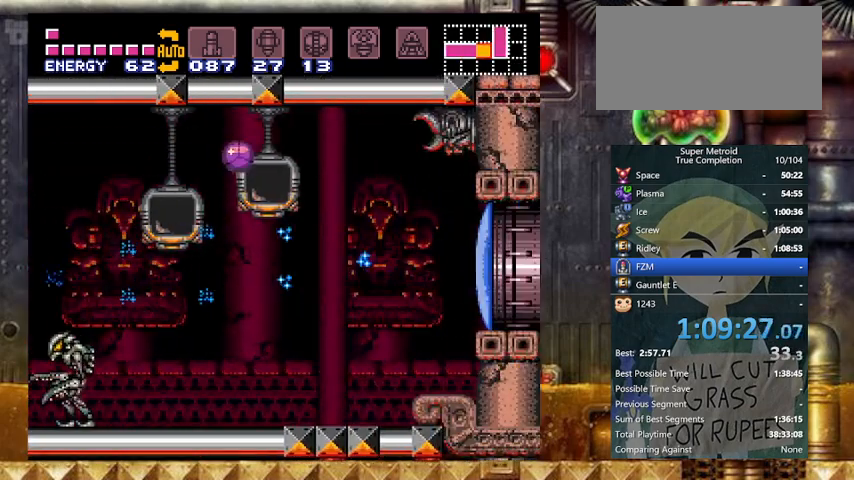
{"buttons": ["Y", "DPAD_RIGHT"], "events": [[333, "B", "up"]]}
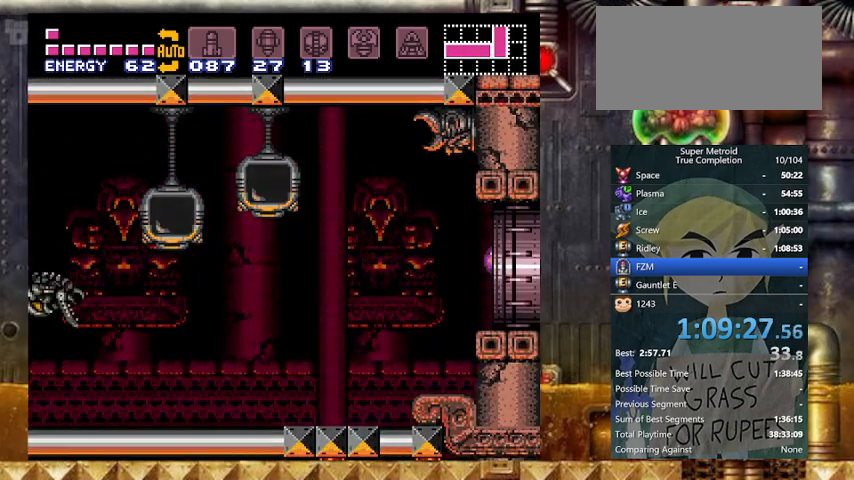
{"buttons": ["B", "Y", "DPAD_RIGHT"], "events": [[300, "B", "down"]]}
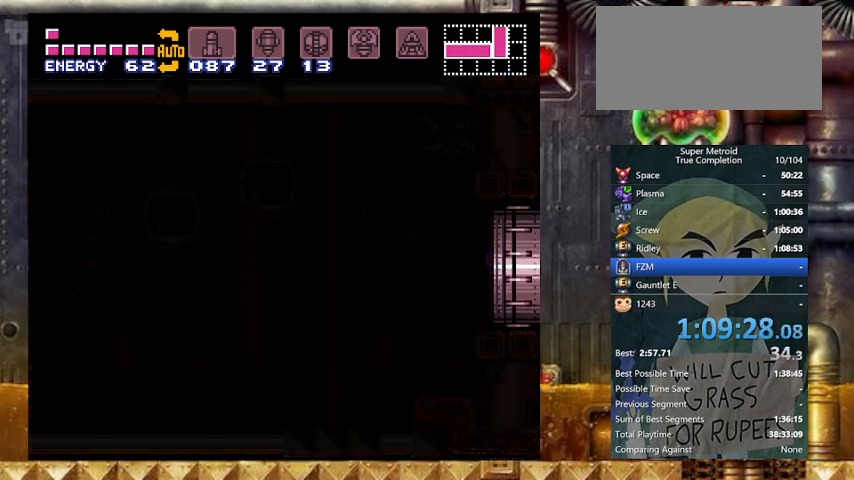
{"buttons": ["B", "Y", "DPAD_RIGHT"], "events": []}
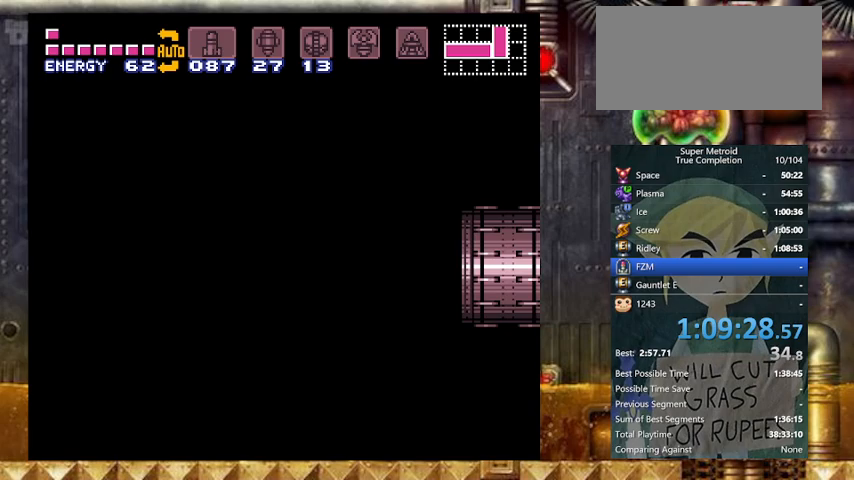
{"buttons": ["B", "Y", "DPAD_RIGHT"], "events": []}
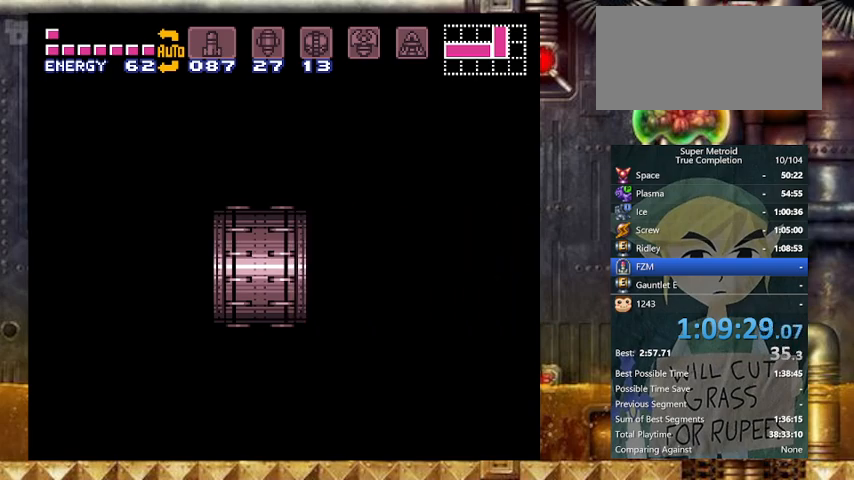
{"buttons": ["B", "Y", "DPAD_RIGHT"], "events": []}
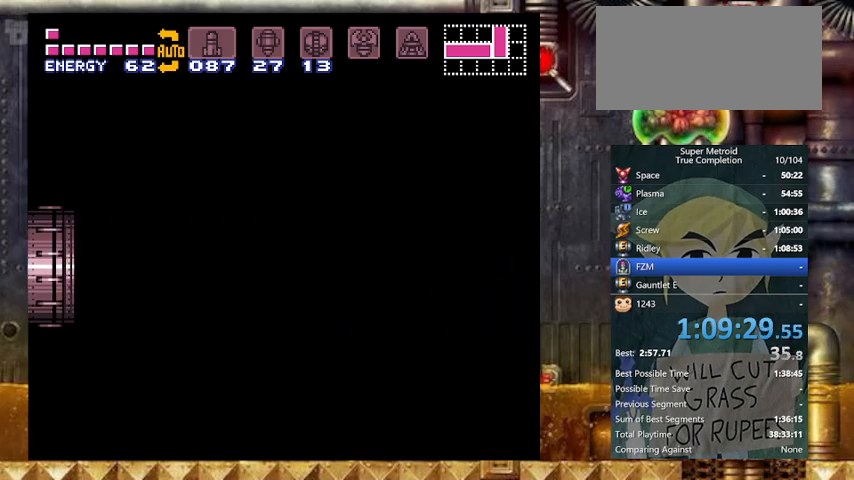
{"buttons": ["B", "Y", "DPAD_RIGHT"], "events": []}
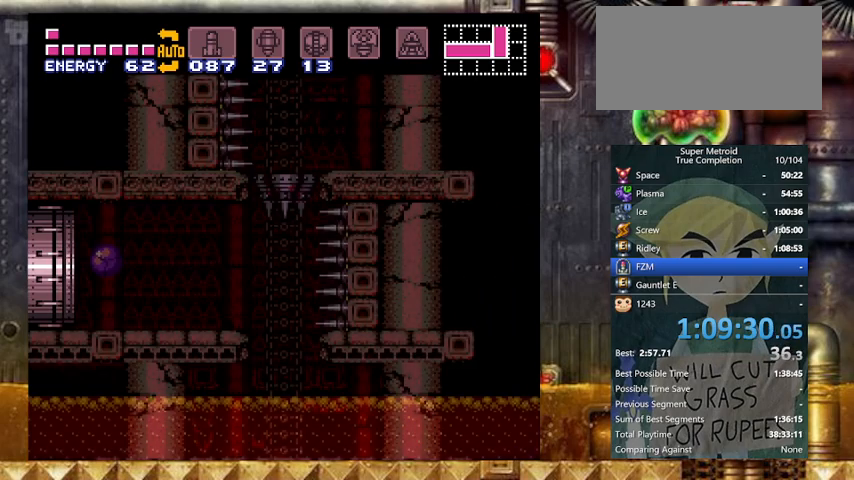
{"buttons": ["B", "Y", "DPAD_RIGHT"], "events": []}
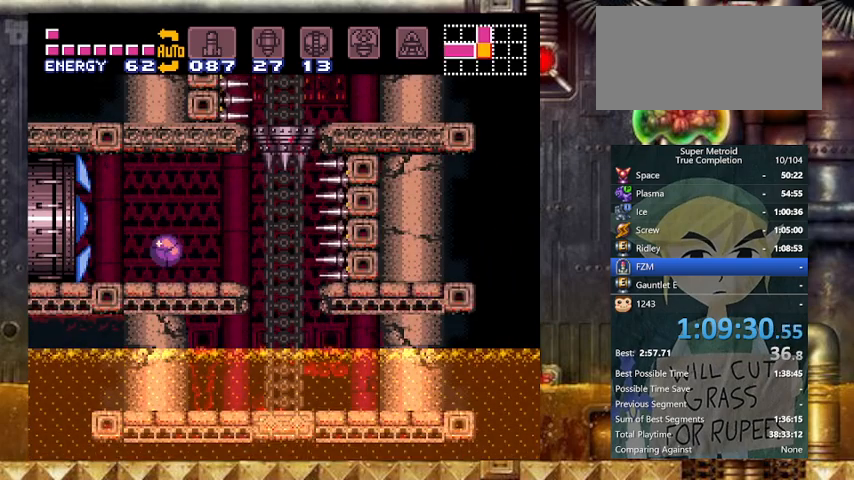
{"buttons": ["B", "Y"], "events": [[400, "DPAD_RIGHT", "up"]]}
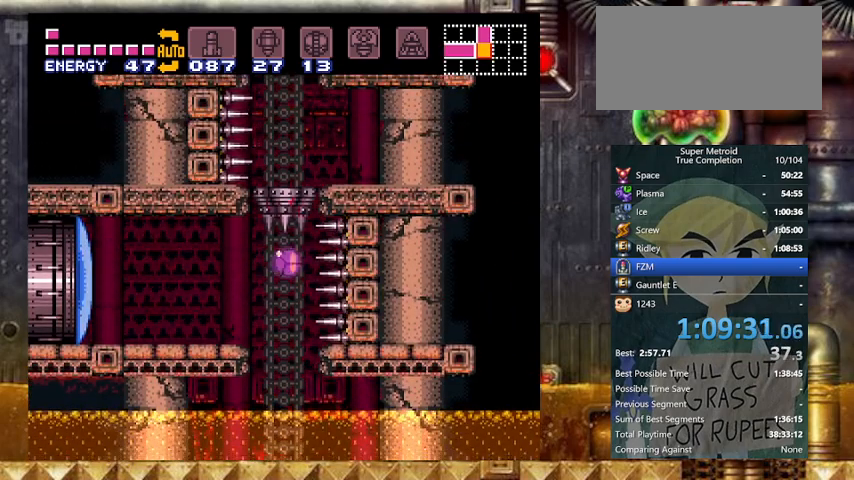
{"buttons": ["B", "Y"], "events": []}
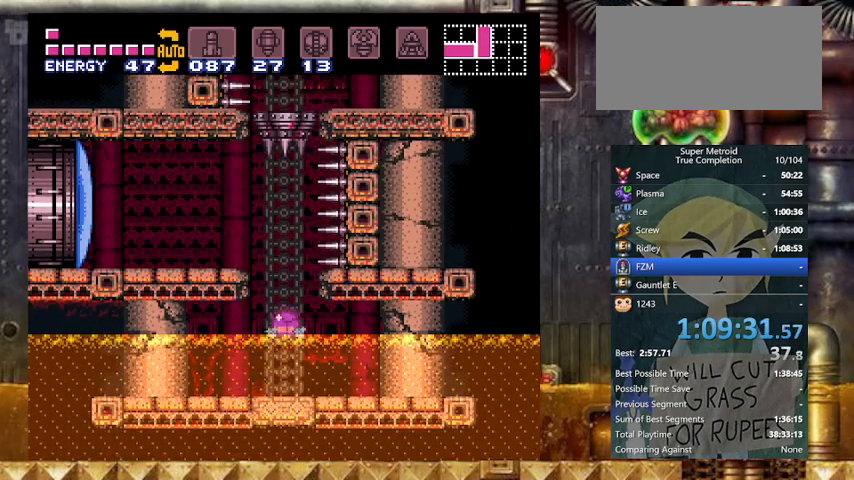
{"buttons": ["B", "Y"], "events": []}
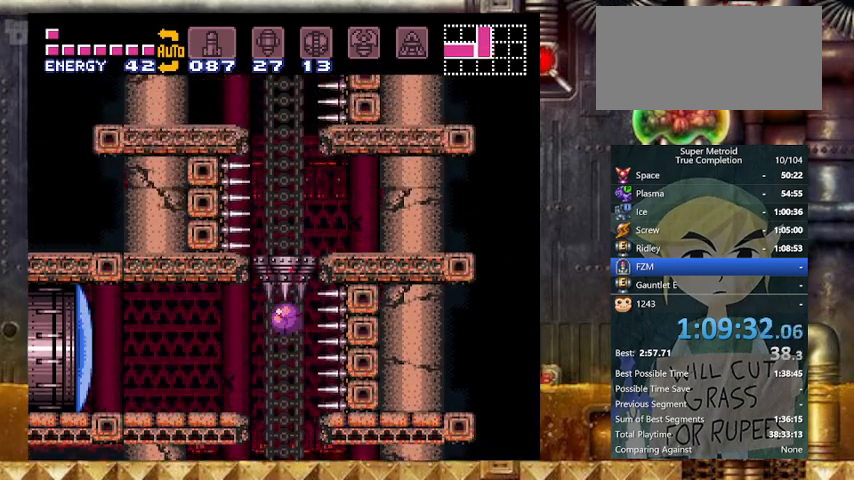
{"buttons": ["B", "Y"], "events": []}
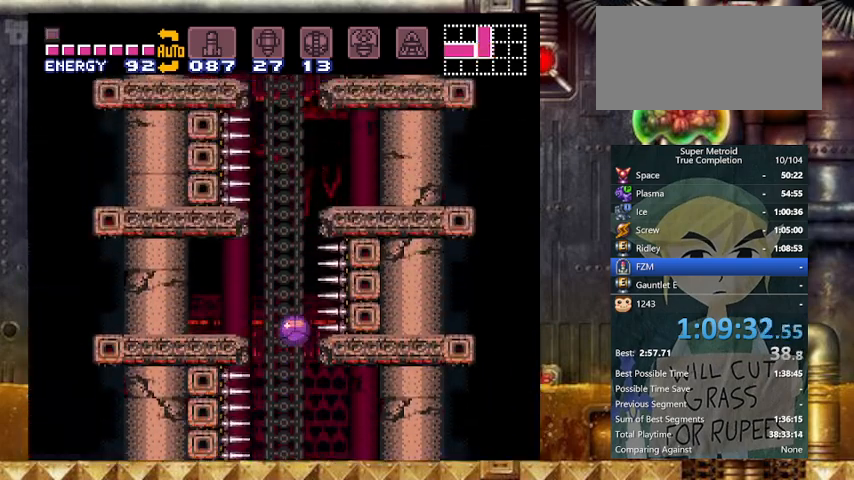
{"buttons": ["B", "Y", "DPAD_RIGHT"], "events": [[67, "A", "down"], [233, "A", "up"], [267, "DPAD_RIGHT", "down"], [333, "A", "down"], [467, "A", "up"]]}
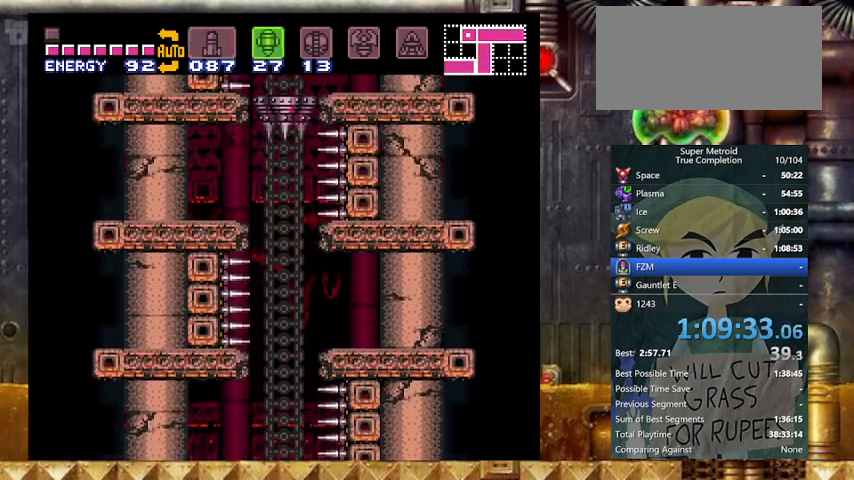
{"buttons": ["Y", "DPAD_UP"], "events": [[33, "A", "down"], [167, "A", "up"], [233, "B", "up"], [267, "DPAD_UP", "down"], [333, "DPAD_RIGHT", "up"], [367, "DPAD_UP", "up"], [433, "DPAD_UP", "down"]]}
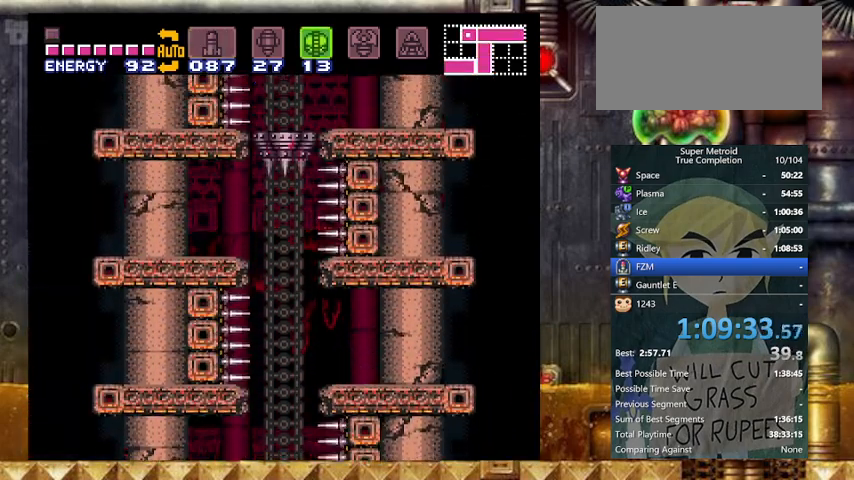
{"buttons": ["Y", "DPAD_UP"], "events": [[167, "X", "down"], [367, "X", "up"]]}
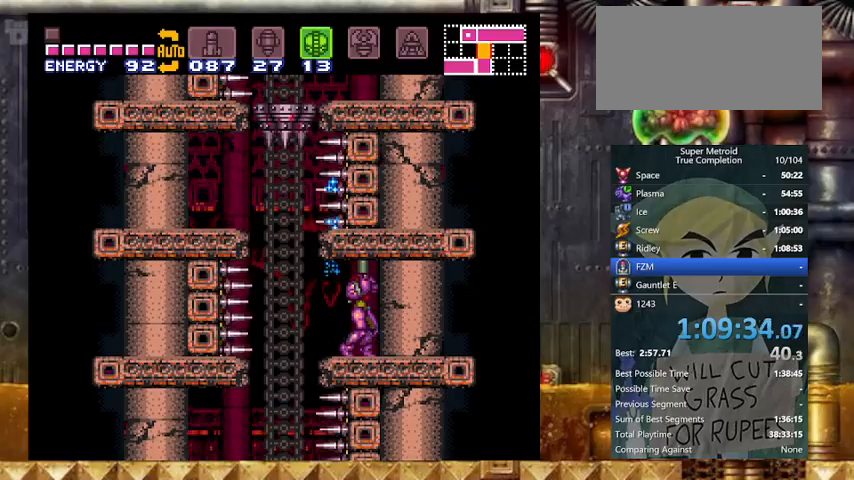
{"buttons": ["Y", "DPAD_UP"], "events": [[67, "DPAD_LEFT", "down"], [167, "DPAD_LEFT", "up"], [367, "X", "down"], [467, "X", "up"]]}
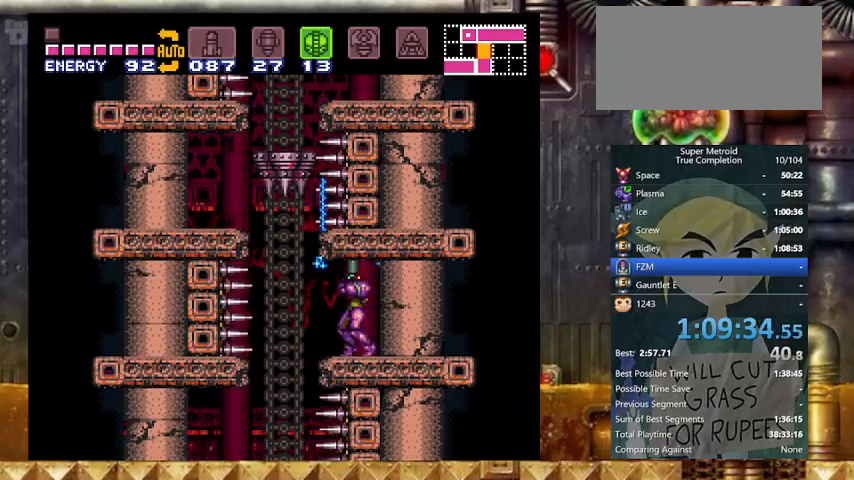
{"buttons": ["Y", "L1", "DPAD_LEFT"], "events": [[267, "DPAD_UP", "up"], [267, "L1", "down"], [333, "DPAD_LEFT", "down"]]}
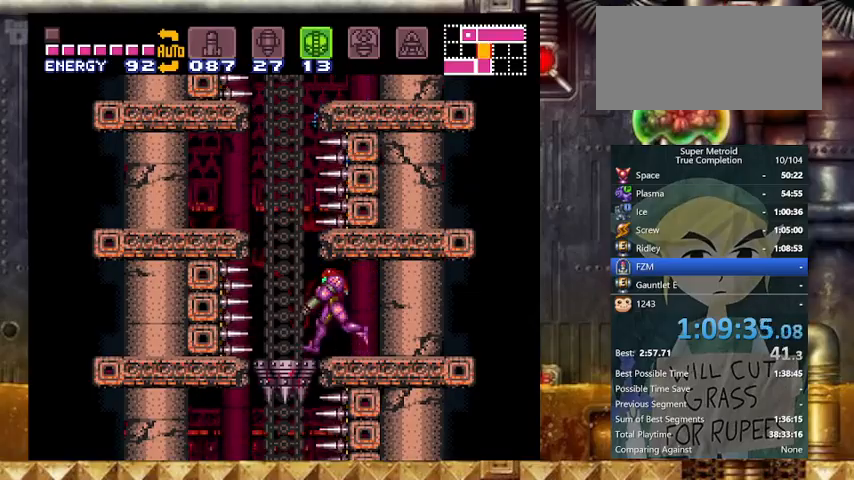
{"buttons": ["B", "Y", "DPAD_DOWN"], "events": [[67, "DPAD_LEFT", "up"], [167, "L1", "up"], [200, "B", "down"], [300, "DPAD_DOWN", "down"], [367, "DPAD_DOWN", "up"], [467, "DPAD_DOWN", "down"]]}
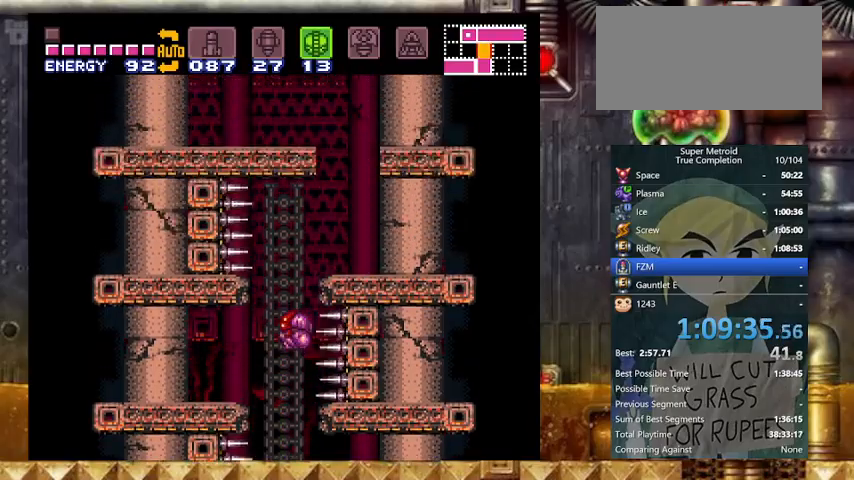
{"buttons": ["Y", "DPAD_UP"], "events": [[67, "DPAD_DOWN", "up"], [67, "DPAD_RIGHT", "down"], [167, "B", "up"], [233, "X", "down"], [333, "DPAD_RIGHT", "up"], [367, "DPAD_UP", "down"], [367, "X", "up"]]}
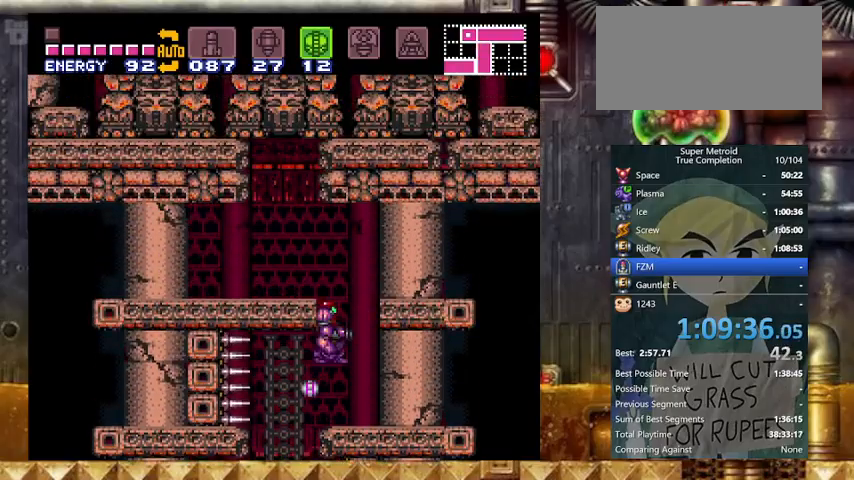
{"buttons": ["Y"], "events": [[67, "DPAD_UP", "up"], [167, "DPAD_RIGHT", "down"], [200, "DPAD_RIGHT", "up"]]}
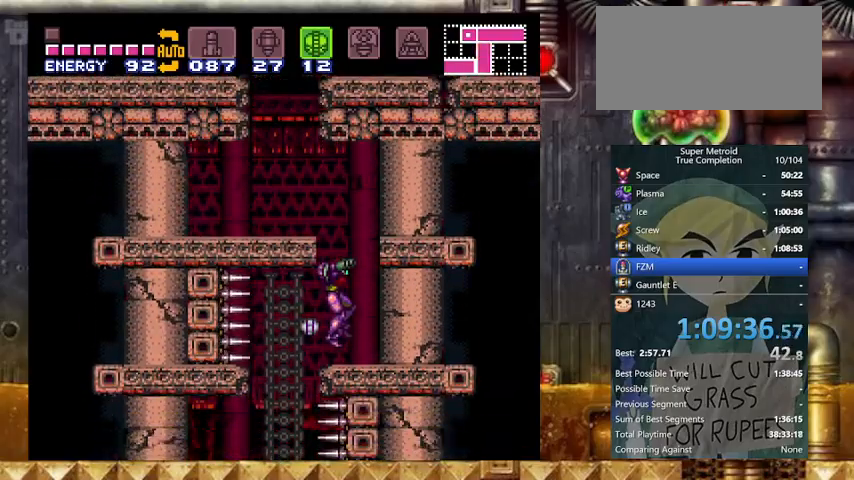
{"buttons": ["Y", "DPAD_LEFT"], "events": [[67, "DPAD_RIGHT", "down"], [167, "B", "down"], [233, "DPAD_LEFT", "down"], [233, "DPAD_RIGHT", "up"], [433, "B", "up"]]}
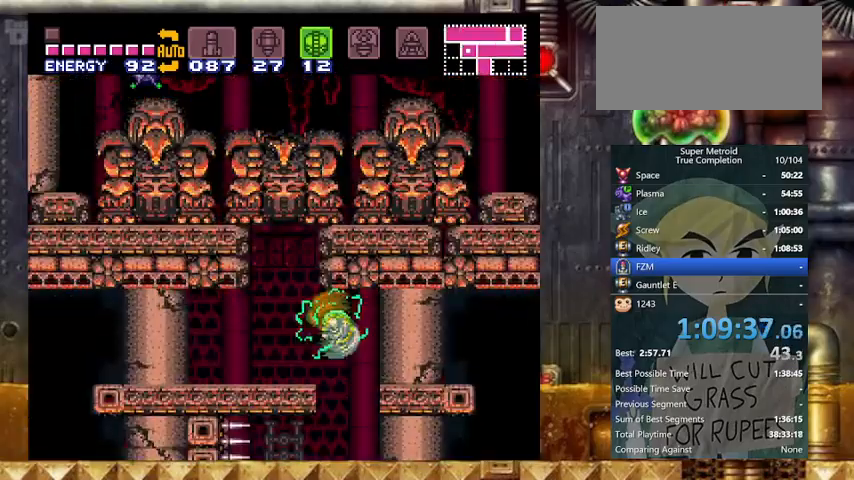
{"buttons": ["Y"], "events": [[233, "L1", "down"], [267, "DPAD_LEFT", "up"], [433, "L1", "up"]]}
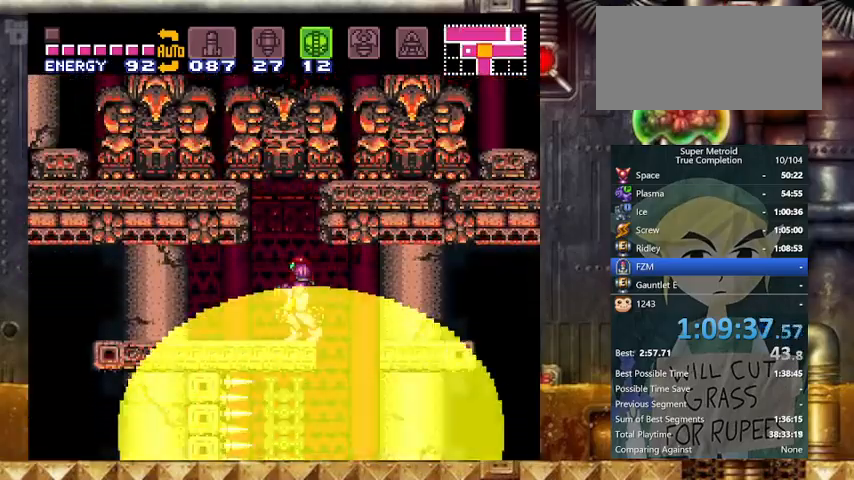
{"buttons": ["B", "Y", "DPAD_RIGHT"], "events": [[333, "DPAD_LEFT", "down"], [367, "B", "down"], [467, "DPAD_LEFT", "up"], [467, "DPAD_RIGHT", "down"]]}
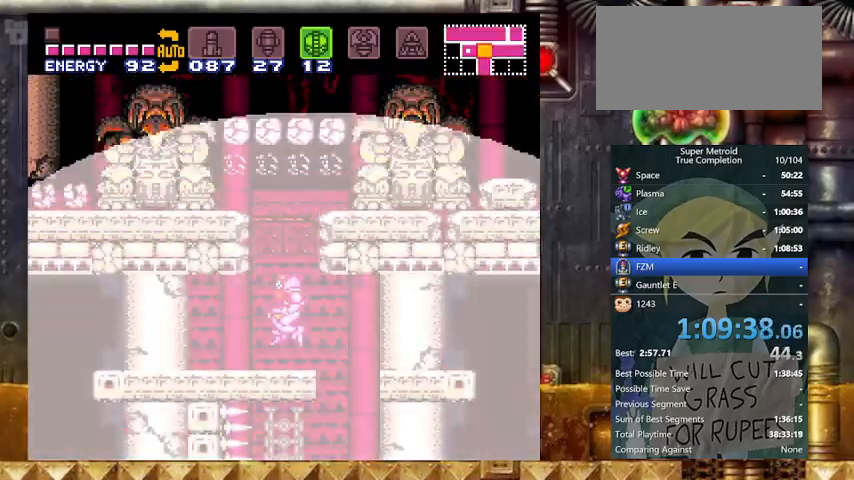
{"buttons": ["B", "Y", "DPAD_RIGHT"], "events": []}